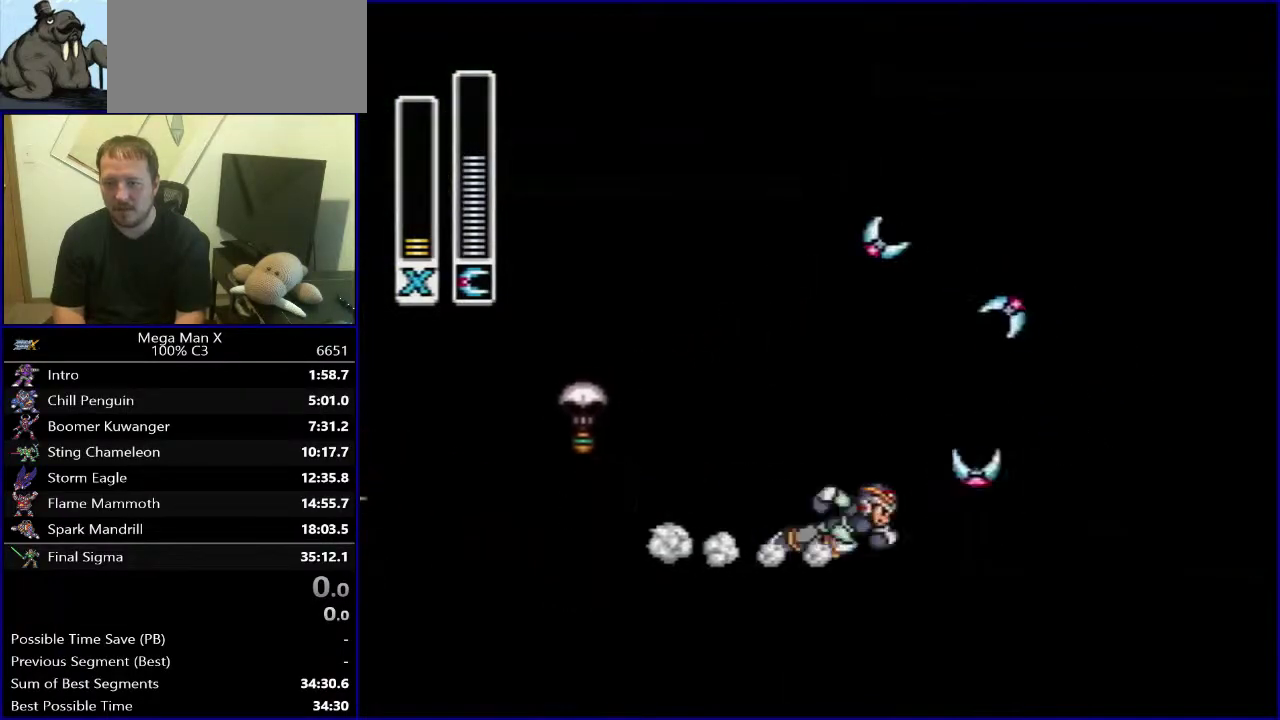
Gameplay with a controller (Nintendo layout); each line is a JSON object with the inputs held at the frame after it. "events" lists button and stick changes between this image and that frame as [ms after this image, input, new state], when the widget could be followed in between. Not read: L3 R1 R3.
{"buttons": [], "events": []}
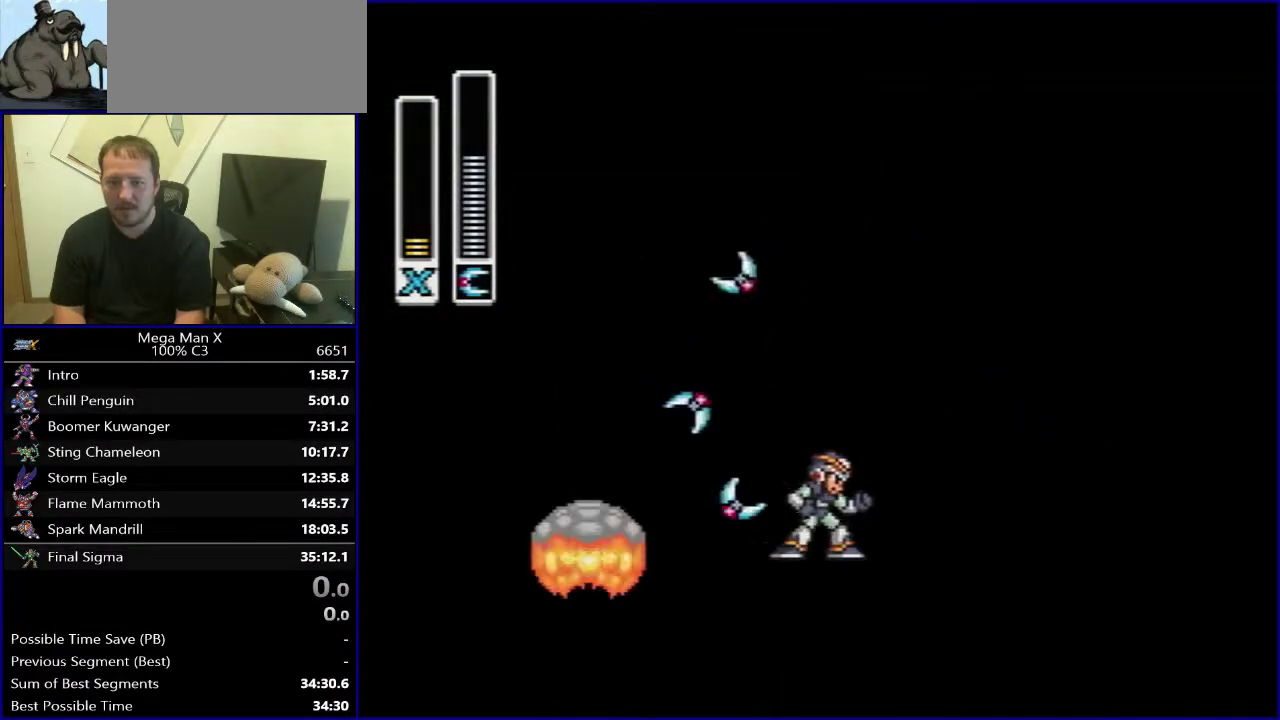
{"buttons": ["B", "DPAD_LEFT"], "events": [[117, "DPAD_LEFT", "down"], [317, "B", "down"]]}
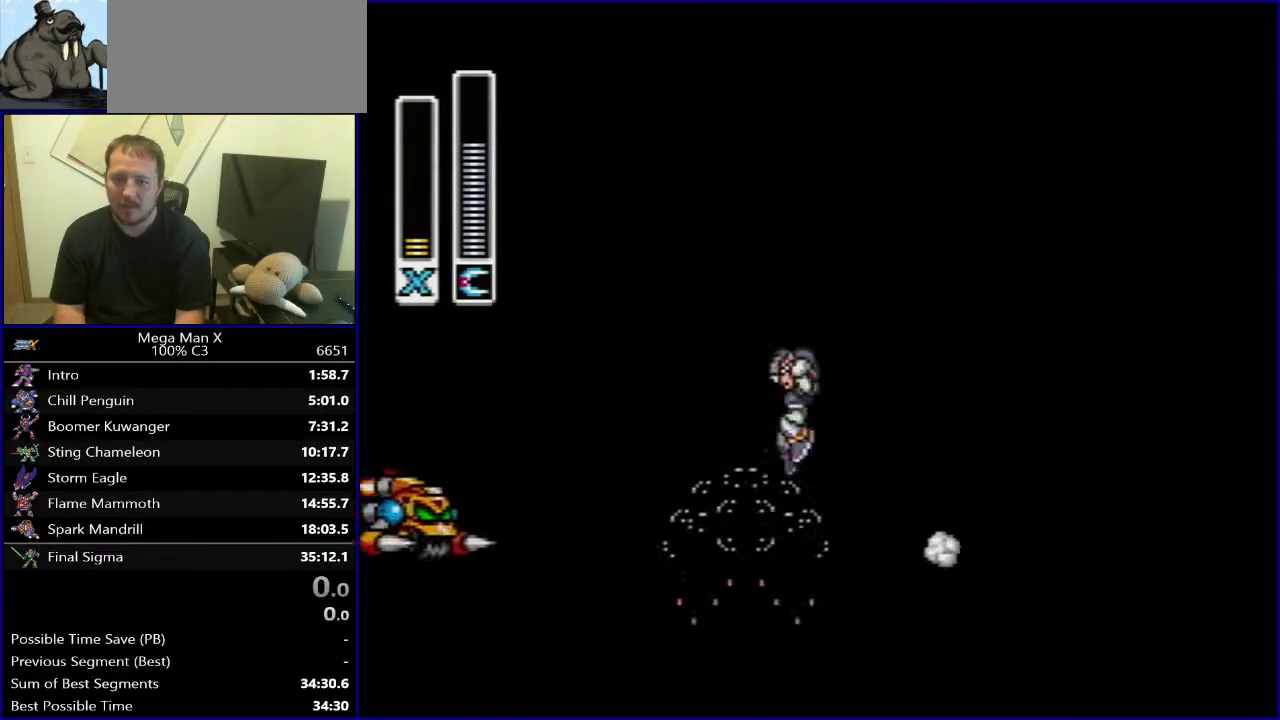
{"buttons": ["DPAD_RIGHT"], "events": [[283, "B", "up"], [333, "DPAD_LEFT", "up"], [383, "DPAD_RIGHT", "down"]]}
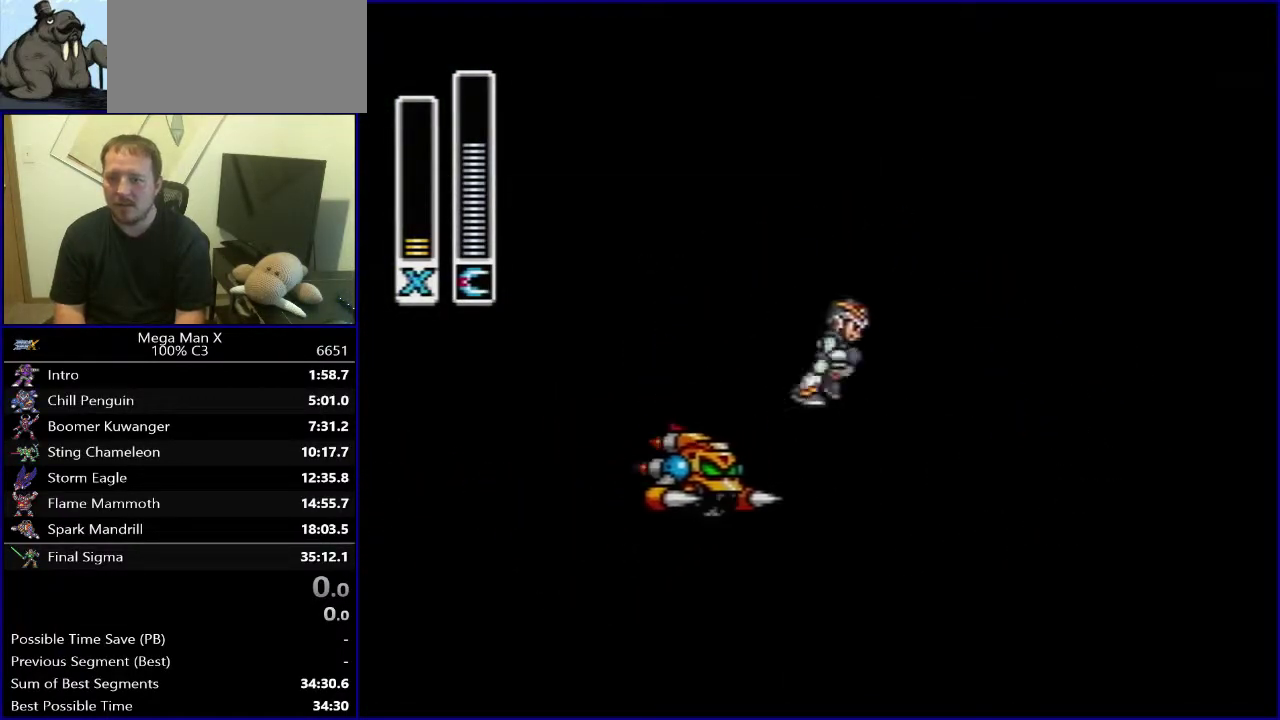
{"buttons": ["DPAD_RIGHT"], "events": [[133, "B", "down"], [317, "B", "up"]]}
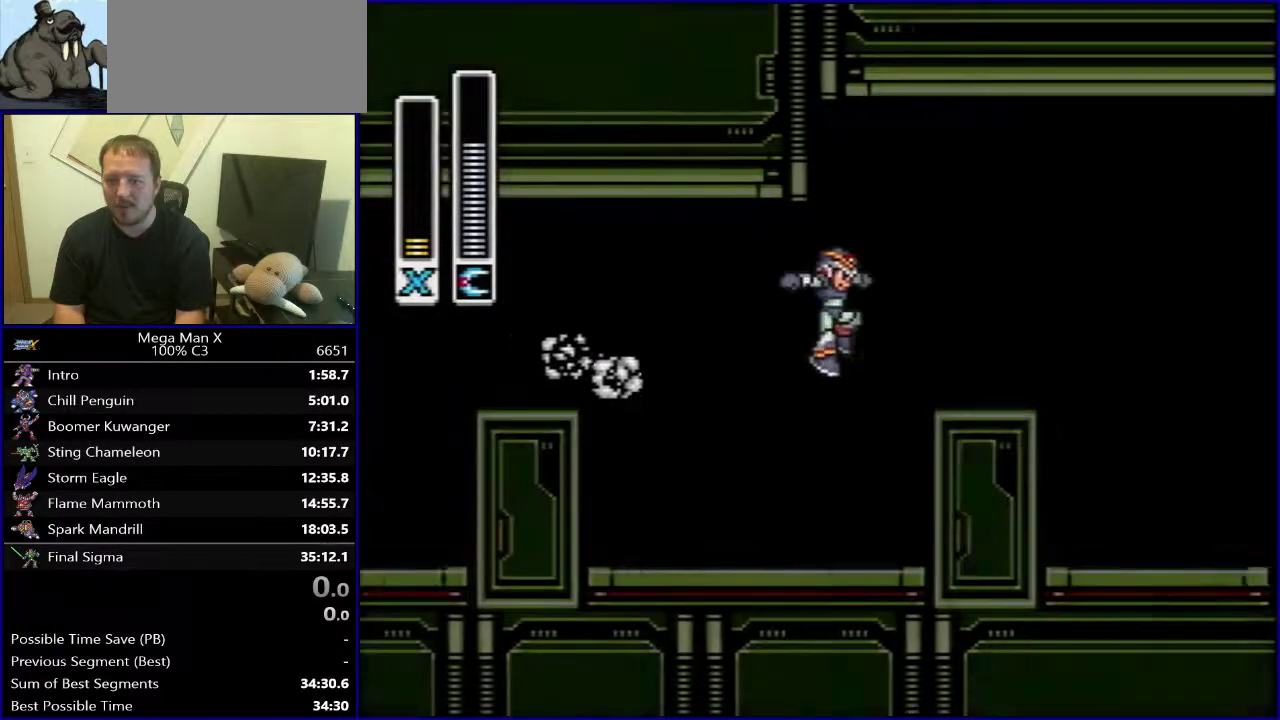
{"buttons": ["DPAD_LEFT"], "events": [[100, "B", "down"], [233, "B", "up"], [367, "DPAD_RIGHT", "up"], [417, "DPAD_LEFT", "down"]]}
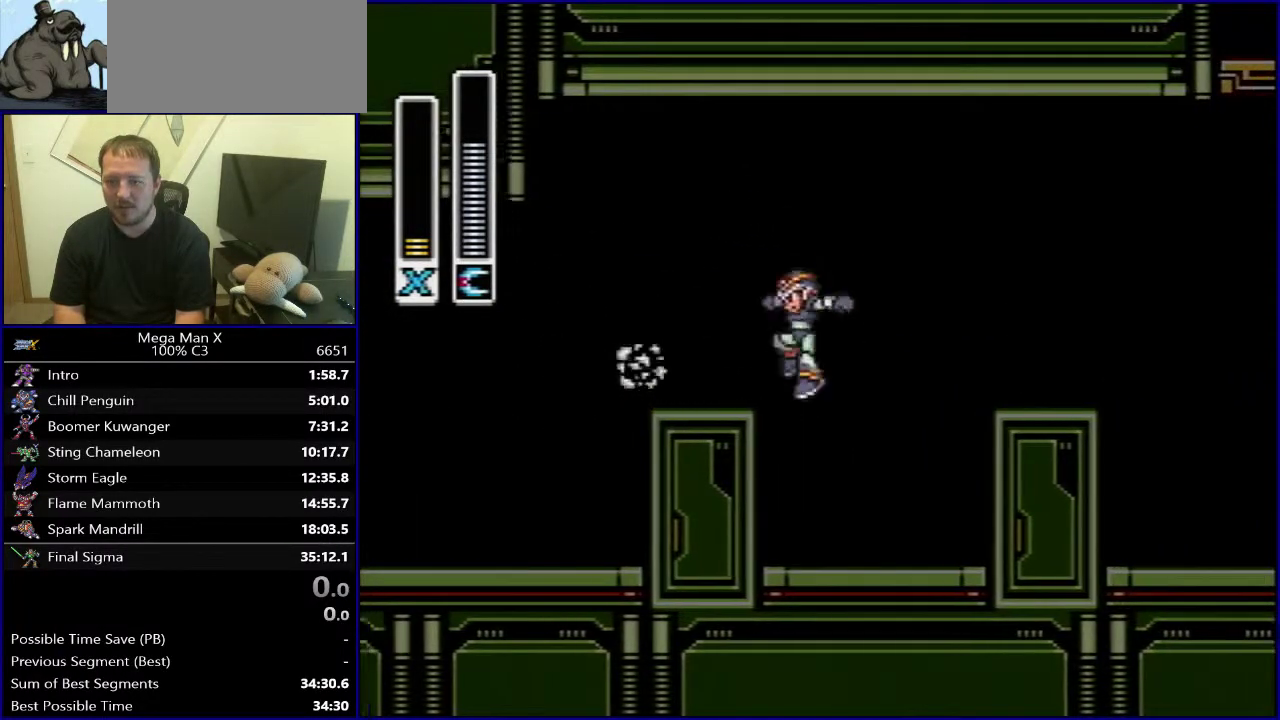
{"buttons": ["DPAD_LEFT"], "events": [[117, "B", "down"], [183, "B", "up"]]}
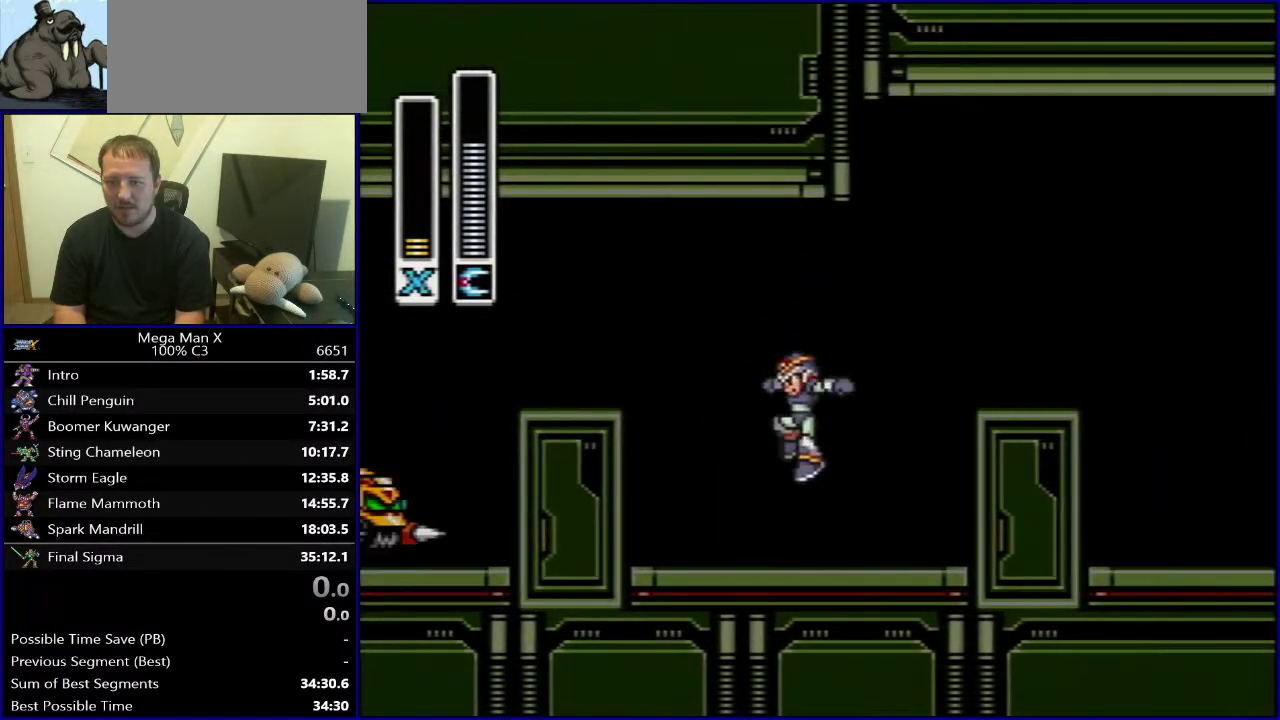
{"buttons": ["DPAD_RIGHT"], "events": [[100, "B", "down"], [333, "B", "up"], [417, "DPAD_LEFT", "up"], [483, "DPAD_RIGHT", "down"]]}
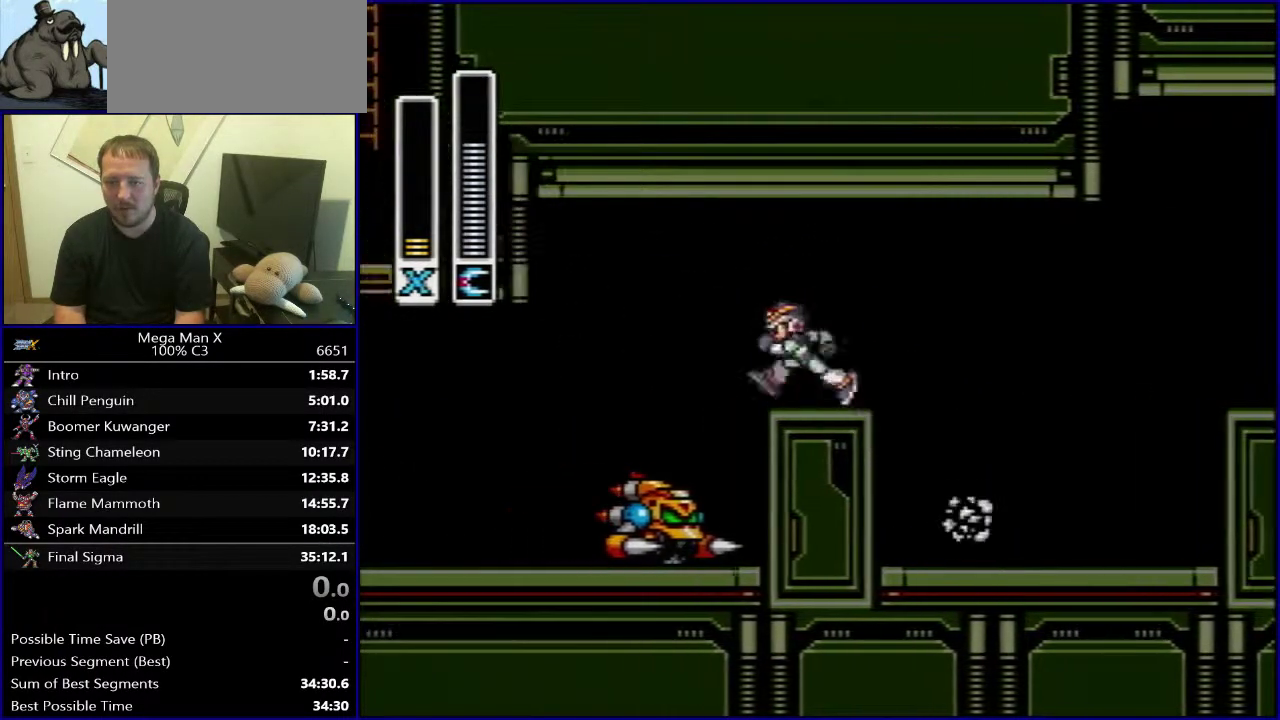
{"buttons": ["DPAD_RIGHT"], "events": [[150, "B", "down"], [283, "B", "up"]]}
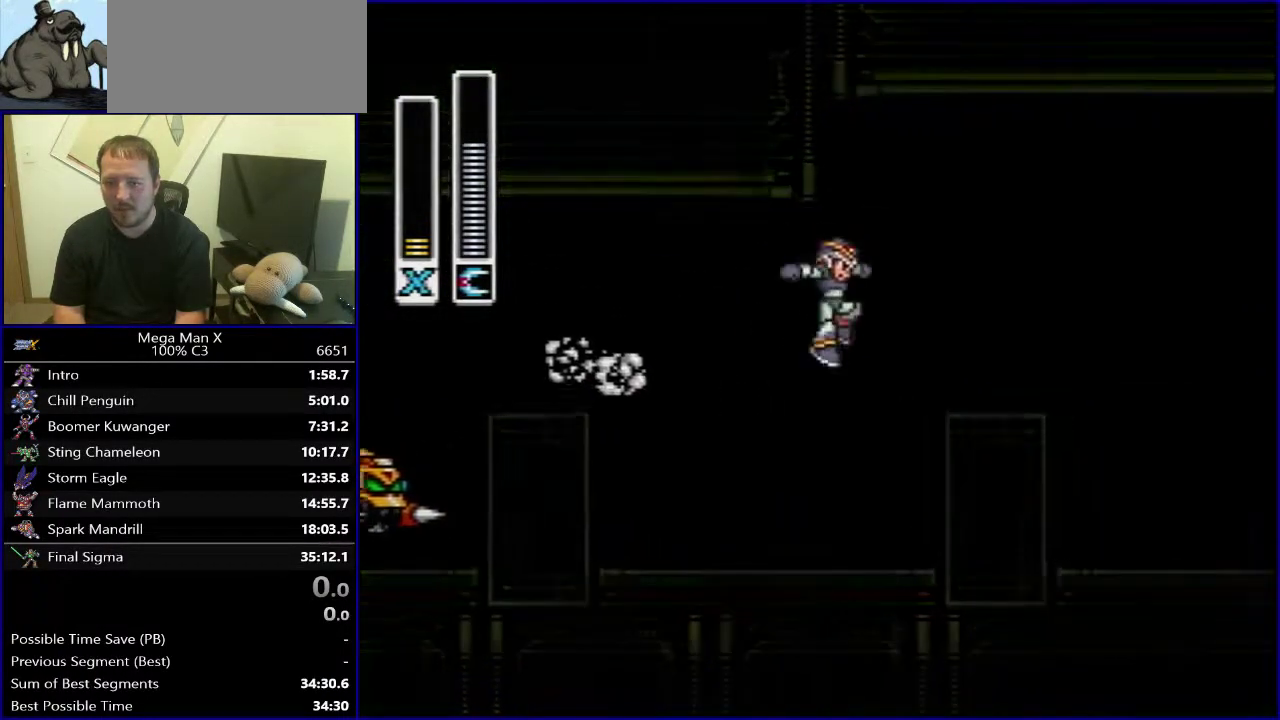
{"buttons": ["DPAD_LEFT"], "events": [[100, "B", "down"], [267, "B", "up"], [350, "DPAD_RIGHT", "up"], [400, "DPAD_LEFT", "down"]]}
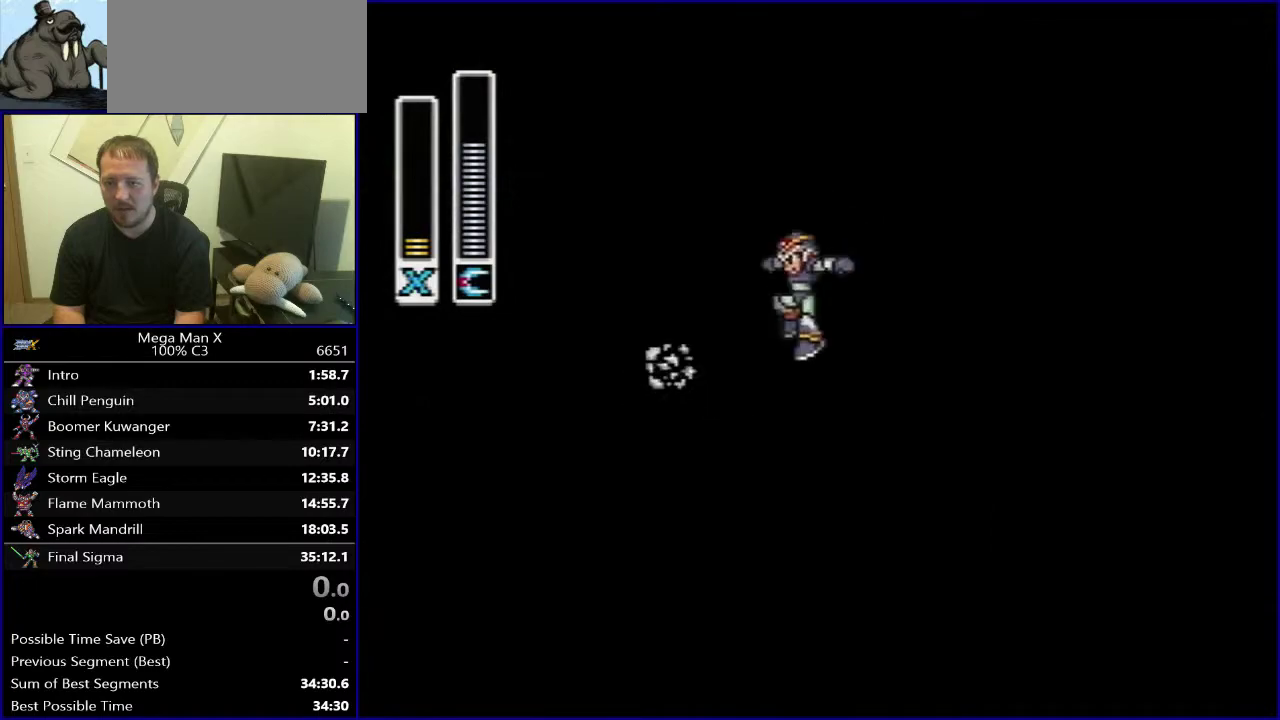
{"buttons": [], "events": [[467, "DPAD_LEFT", "up"]]}
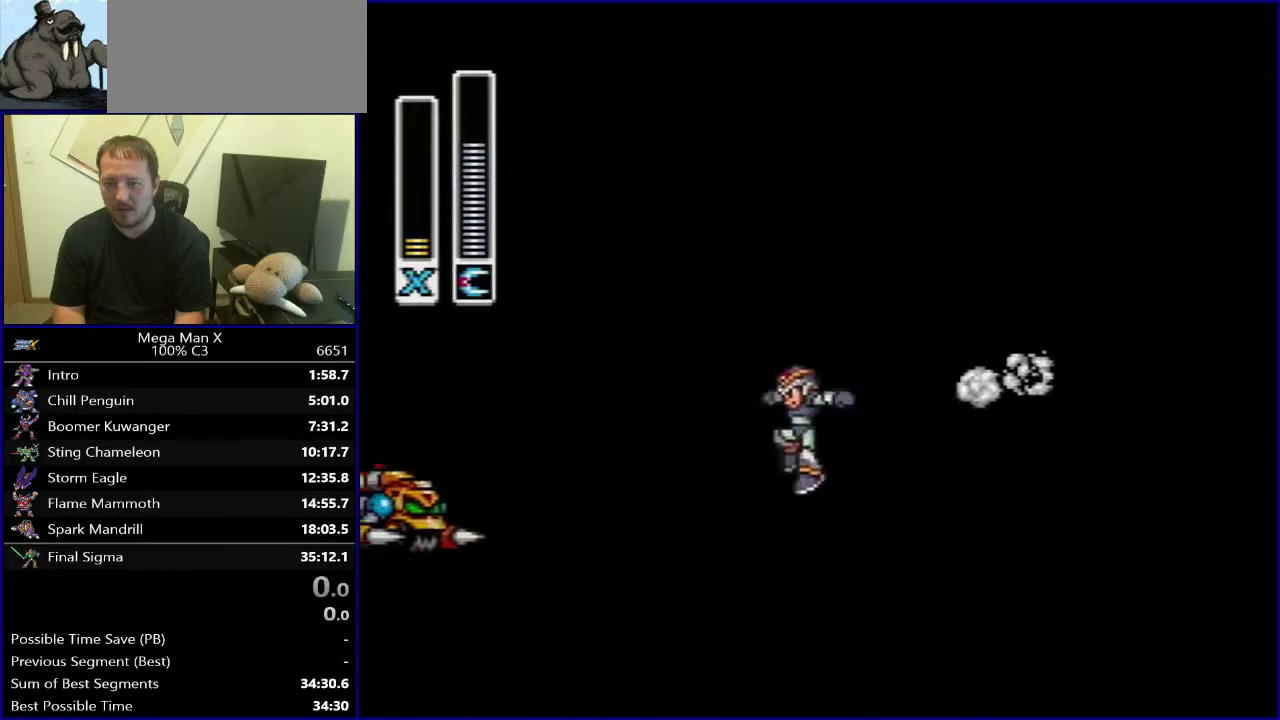
{"buttons": ["DPAD_RIGHT"], "events": [[50, "DPAD_LEFT", "down"], [100, "B", "down"], [350, "B", "up"], [433, "DPAD_LEFT", "up"], [483, "DPAD_RIGHT", "down"]]}
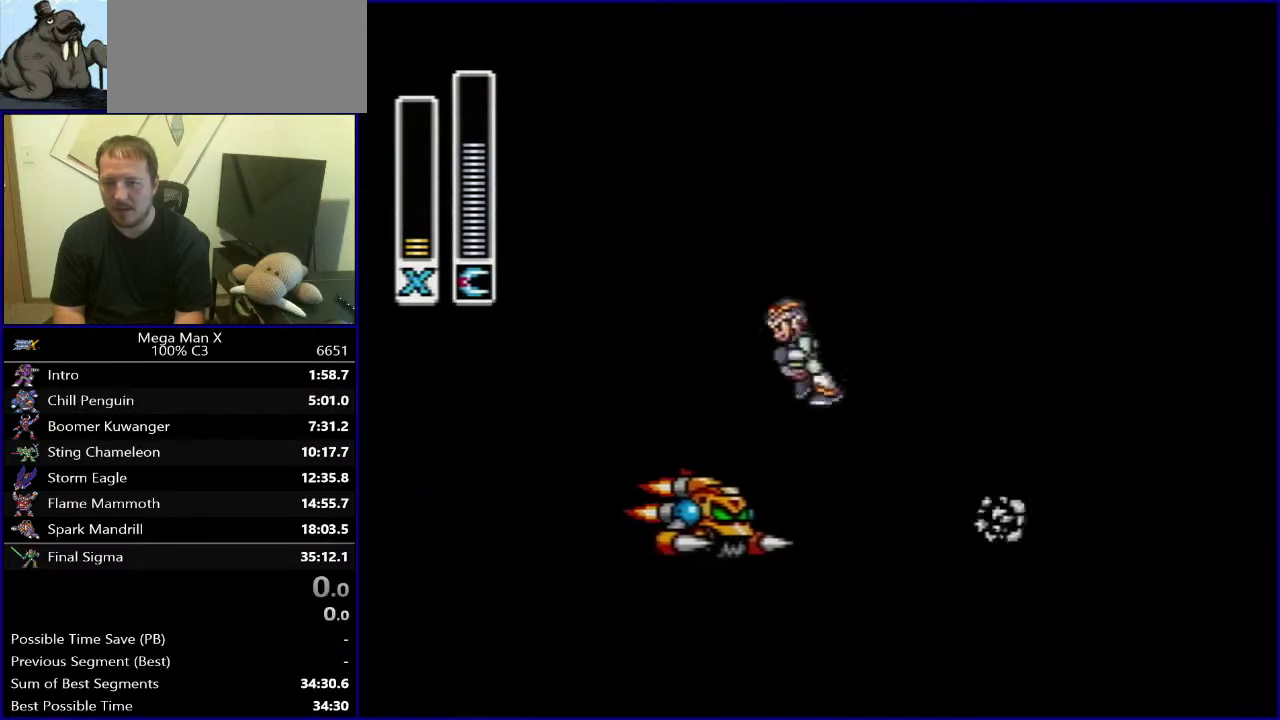
{"buttons": ["DPAD_RIGHT"], "events": [[167, "B", "down"], [267, "B", "up"]]}
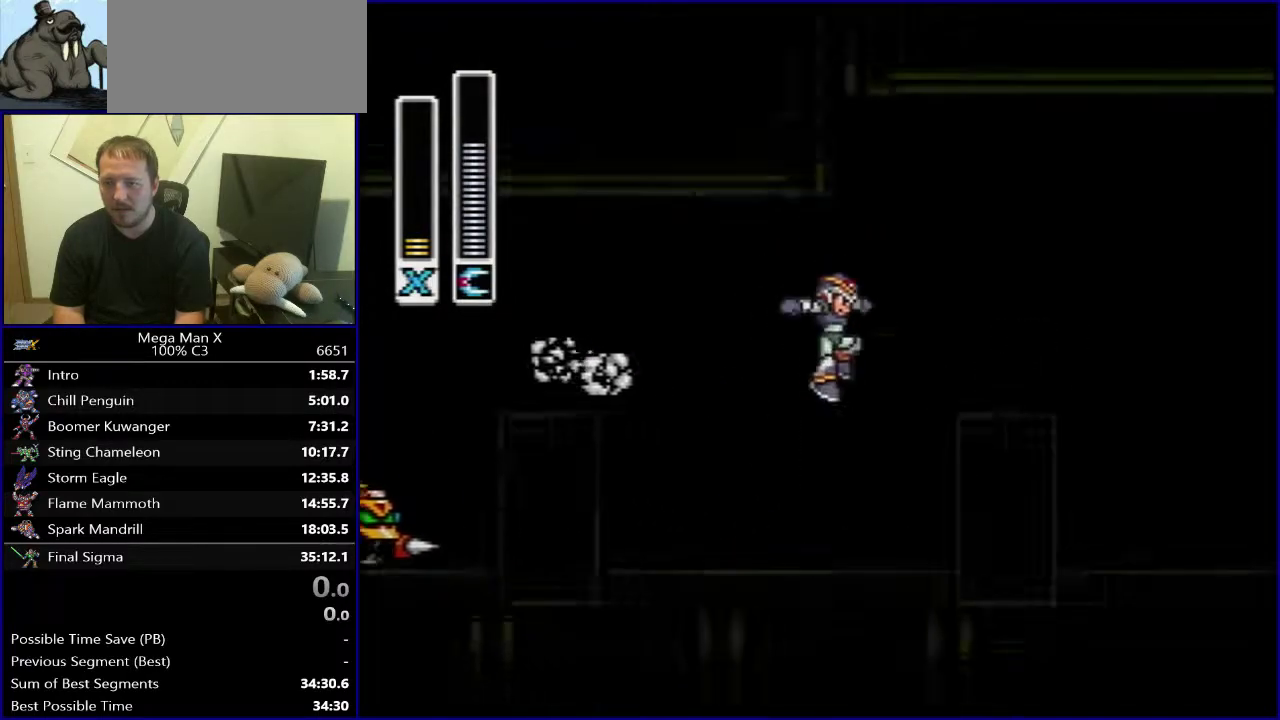
{"buttons": ["B", "DPAD_RIGHT"], "events": [[100, "B", "down"]]}
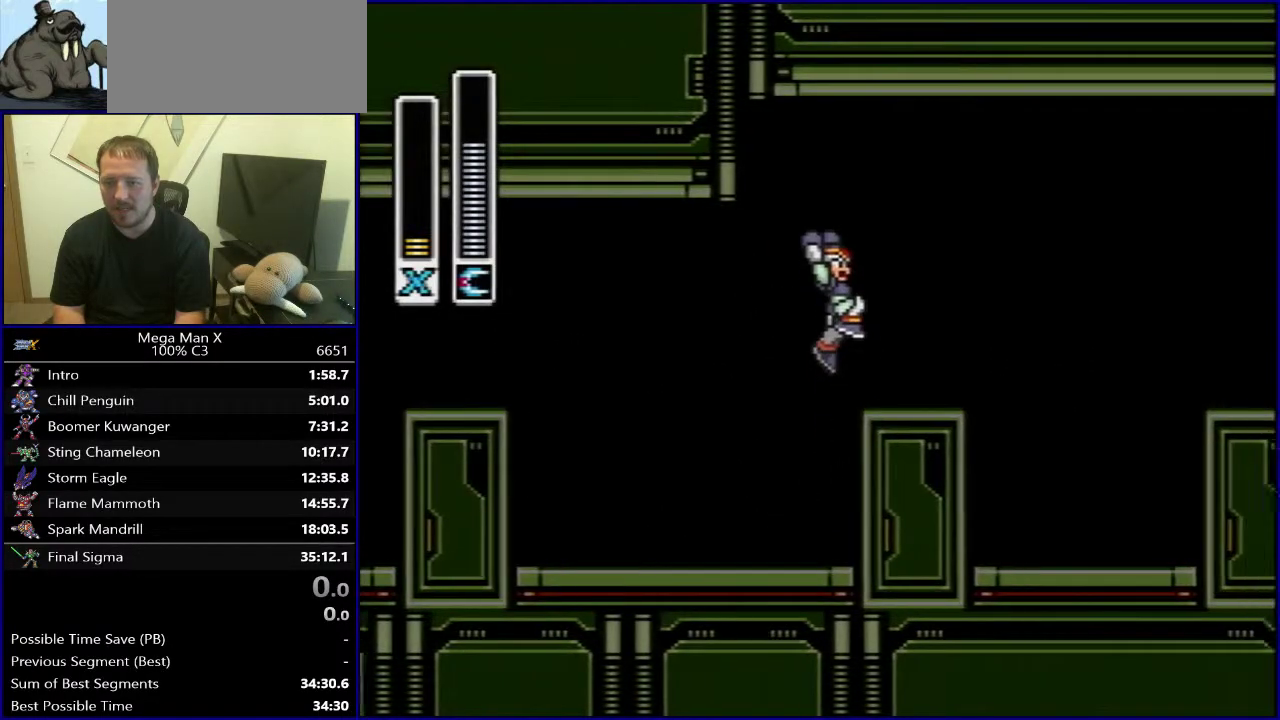
{"buttons": [], "events": [[117, "B", "up"], [217, "DPAD_RIGHT", "up"]]}
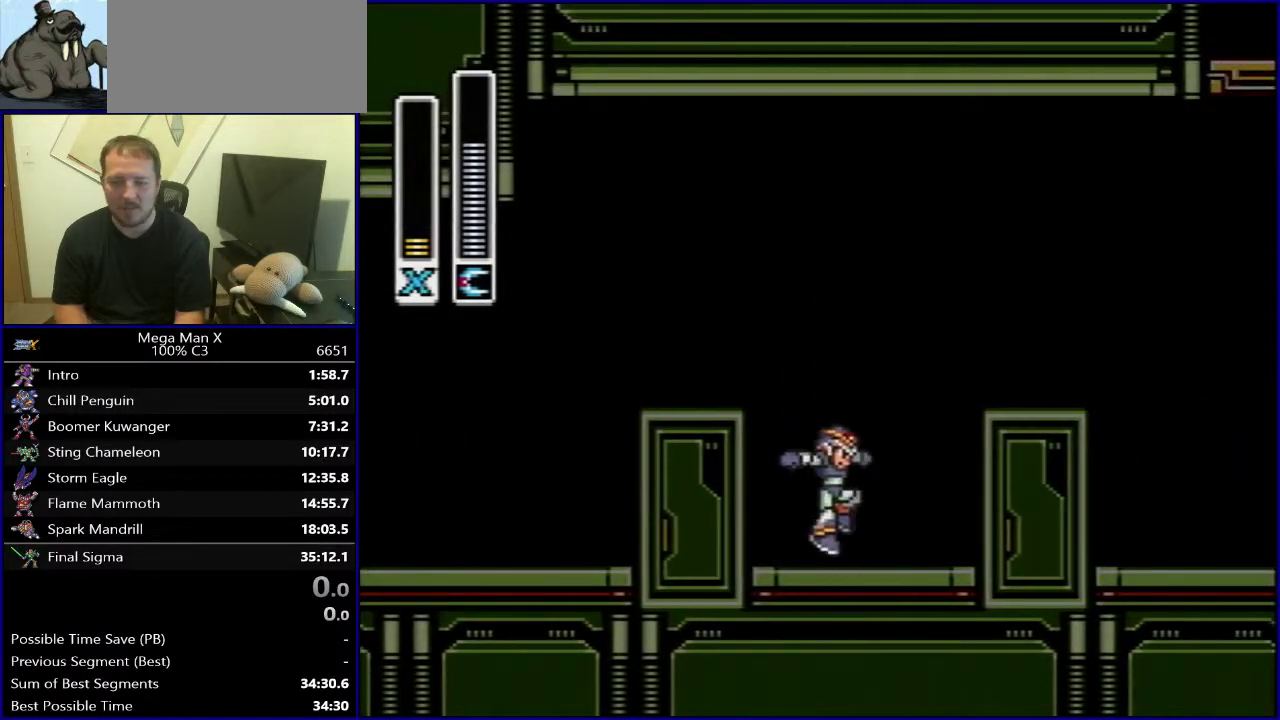
{"buttons": [], "events": []}
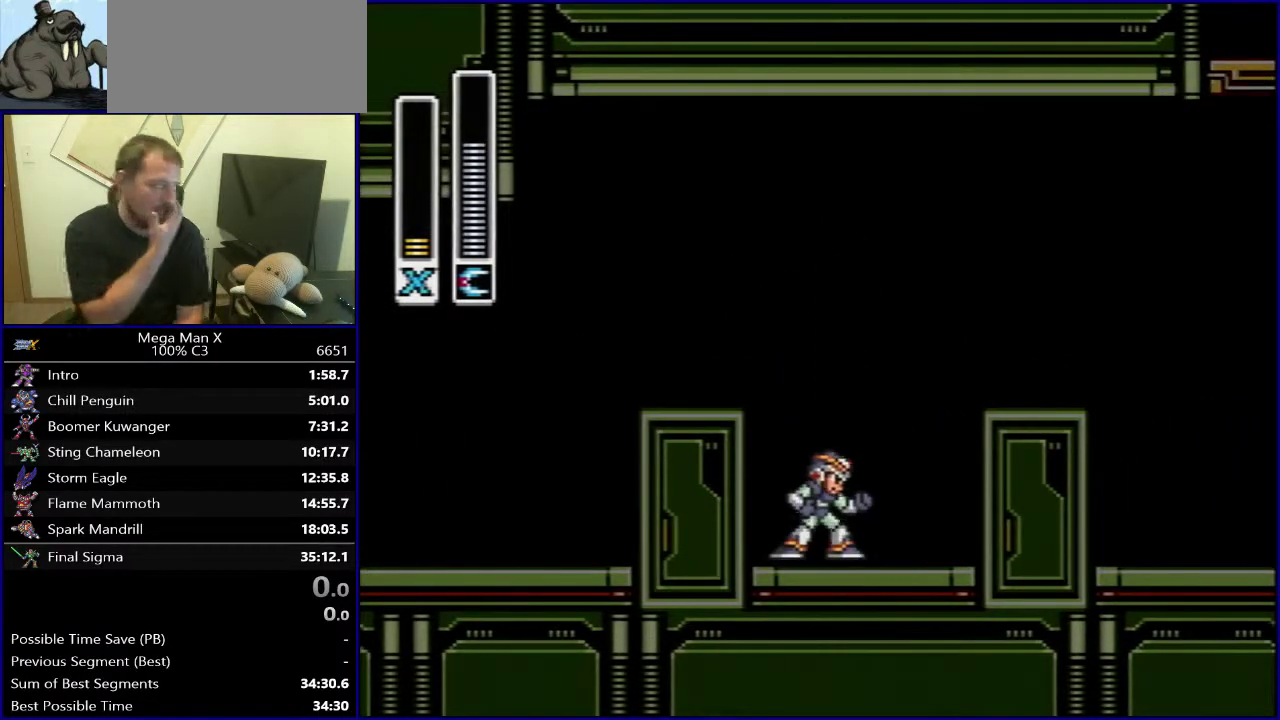
{"buttons": [], "events": []}
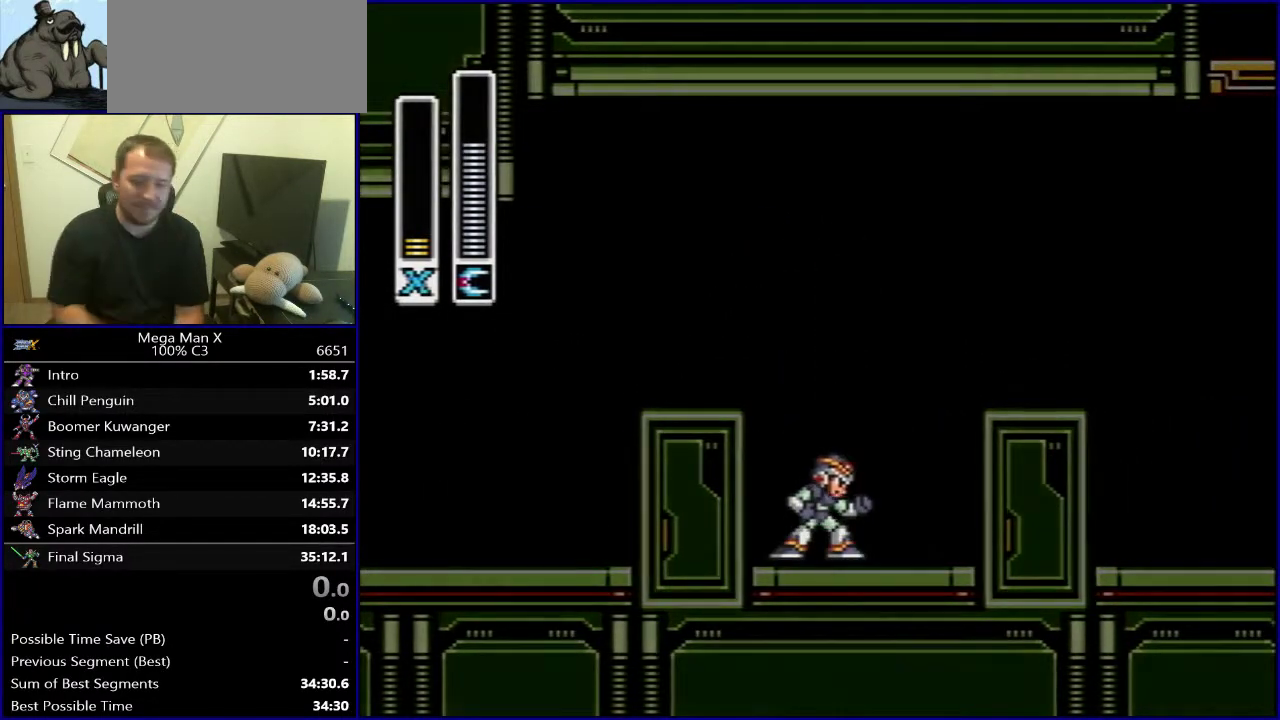
{"buttons": ["DPAD_LEFT"], "events": [[33, "DPAD_LEFT", "down"], [150, "DPAD_UP", "down"], [183, "B", "down"], [217, "DPAD_UP", "up"], [450, "B", "up"]]}
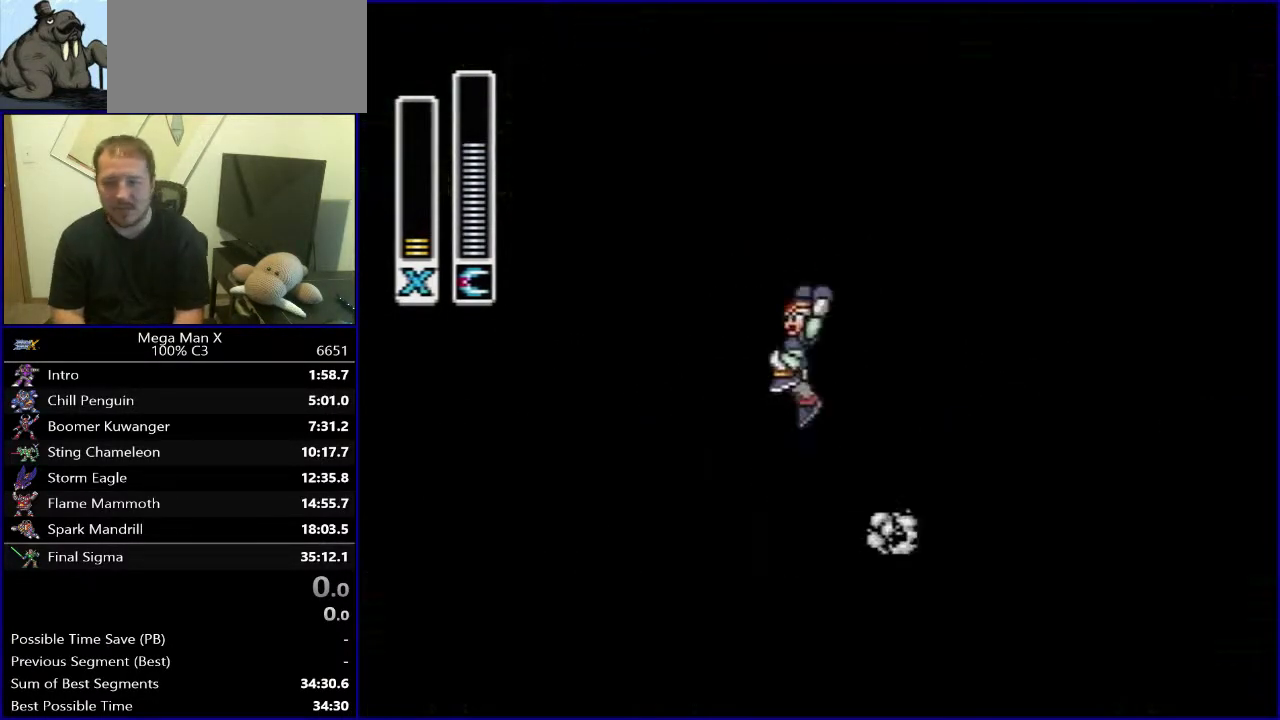
{"buttons": ["DPAD_LEFT"], "events": []}
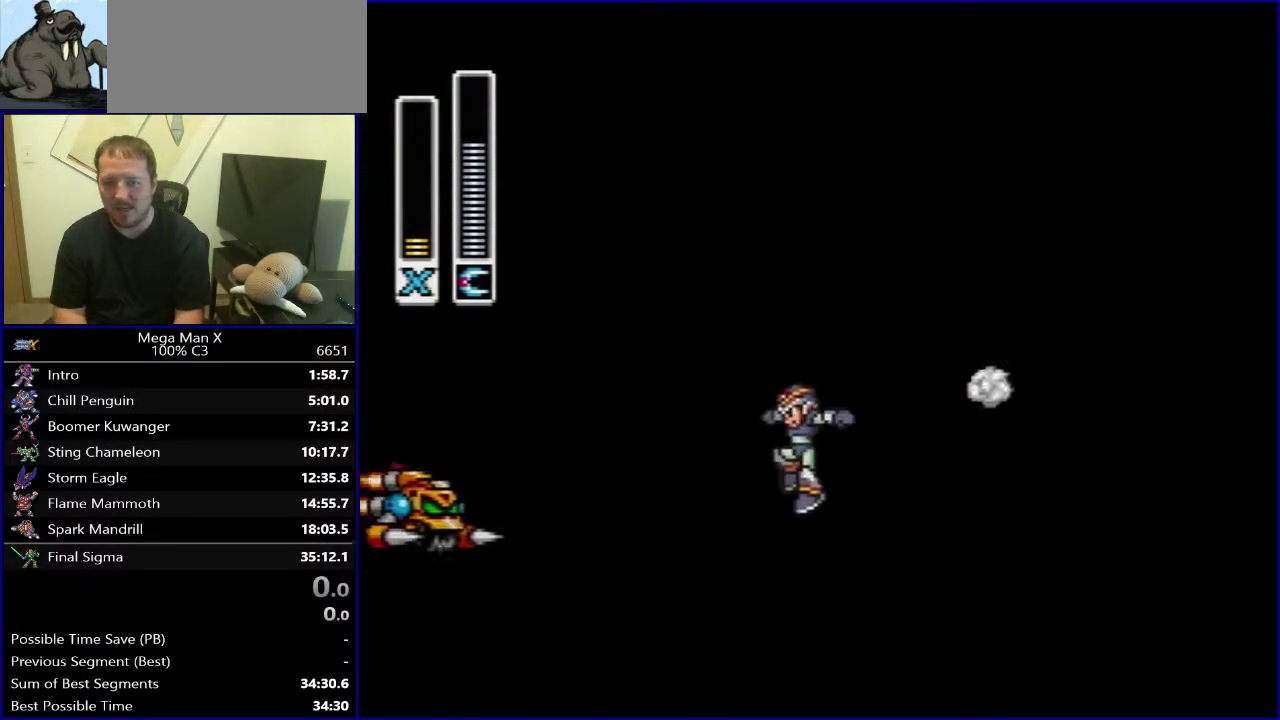
{"buttons": ["DPAD_RIGHT"], "events": [[50, "B", "down"], [283, "B", "up"], [350, "DPAD_LEFT", "up"], [433, "DPAD_RIGHT", "down"]]}
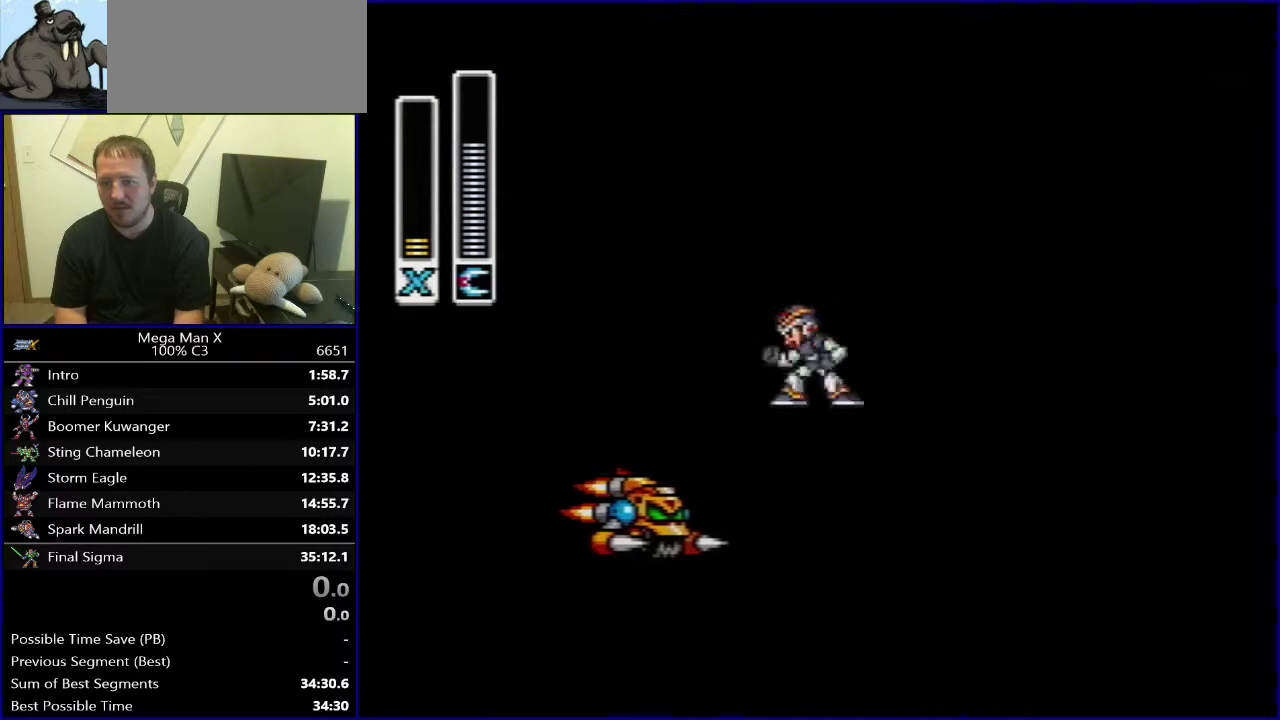
{"buttons": [], "events": [[50, "B", "down"], [150, "B", "up"], [433, "DPAD_RIGHT", "up"]]}
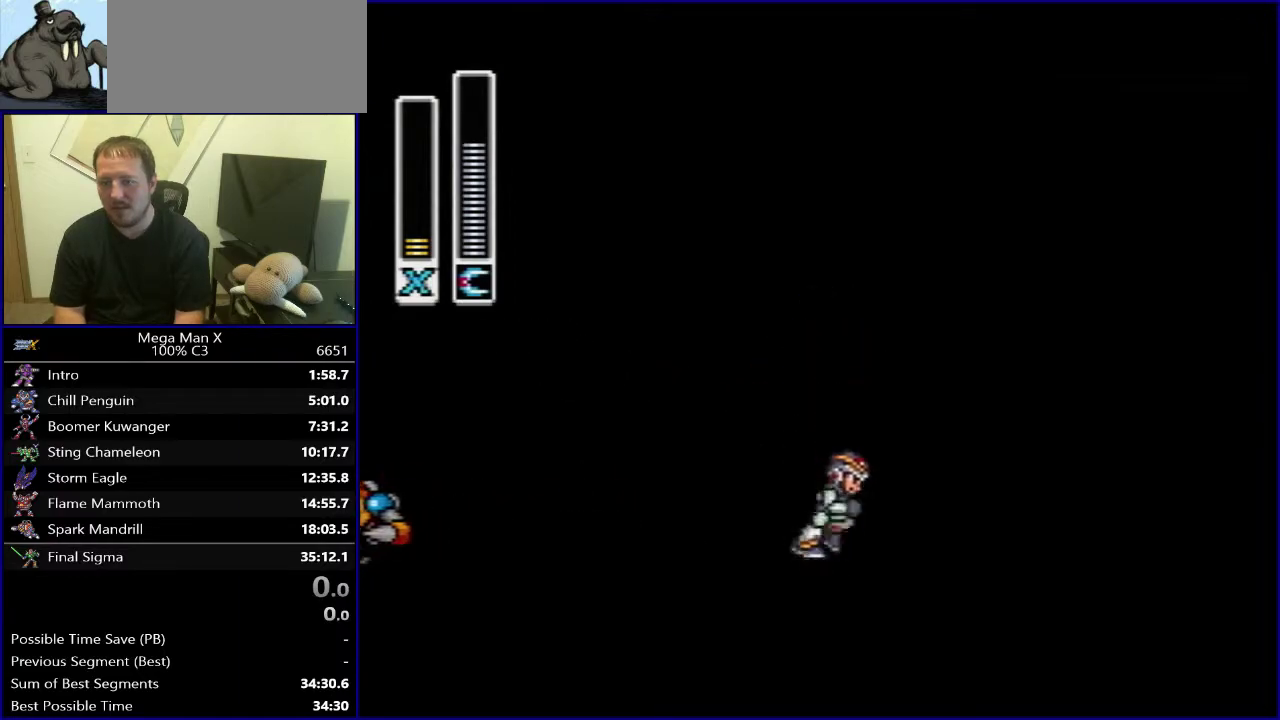
{"buttons": ["B", "DPAD_LEFT"], "events": [[233, "DPAD_LEFT", "down"], [383, "B", "down"]]}
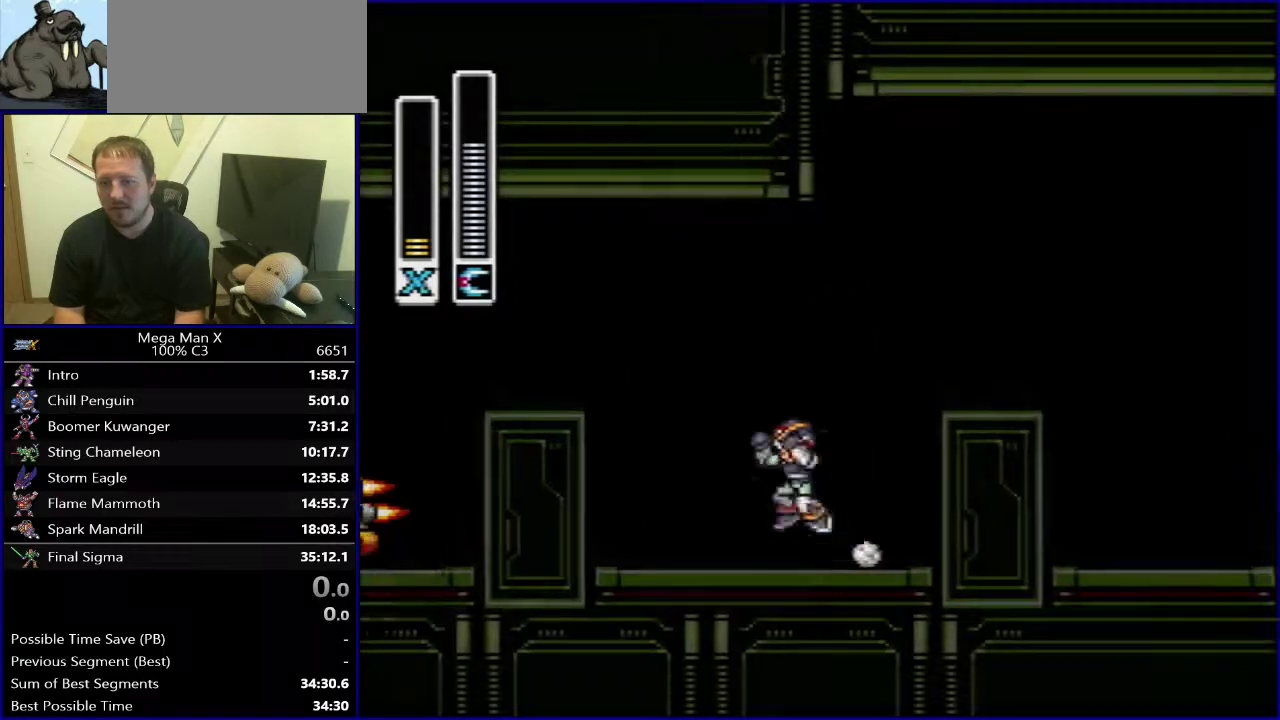
{"buttons": ["DPAD_RIGHT"], "events": [[233, "B", "up"], [367, "DPAD_LEFT", "up"], [400, "DPAD_RIGHT", "down"]]}
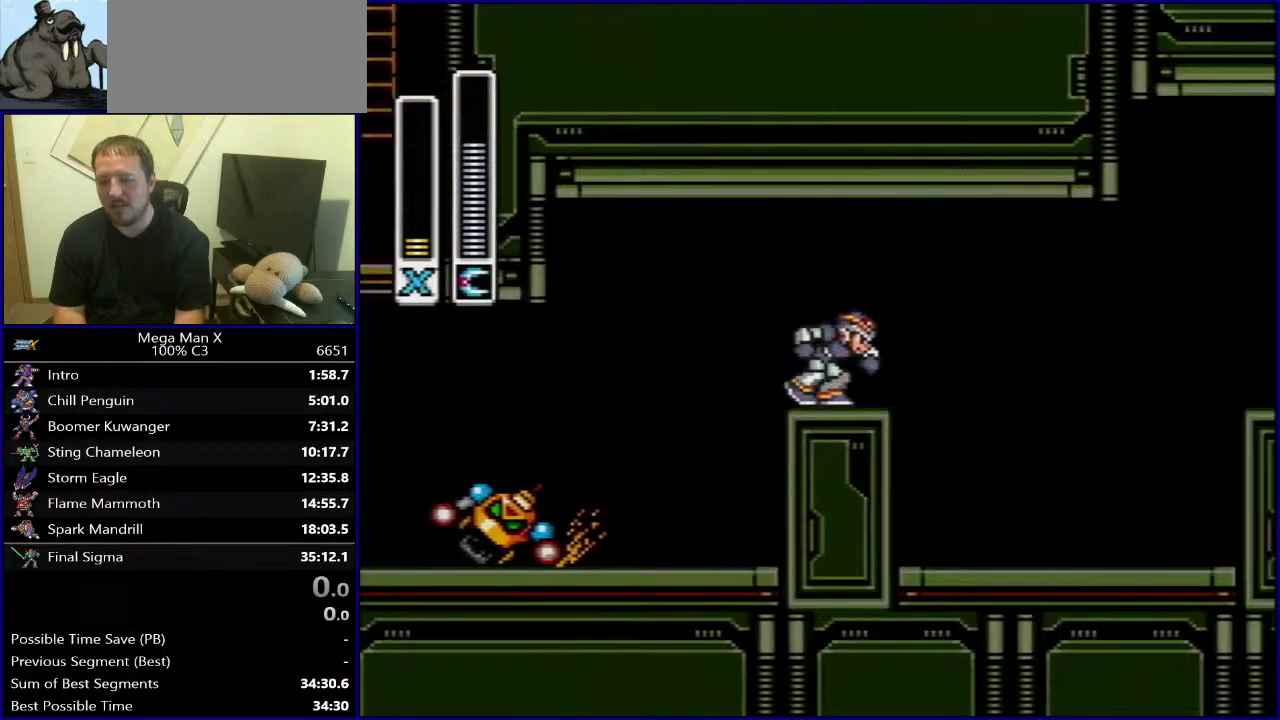
{"buttons": ["B", "DPAD_RIGHT"], "events": [[17, "B", "down"], [133, "B", "up"], [450, "B", "down"]]}
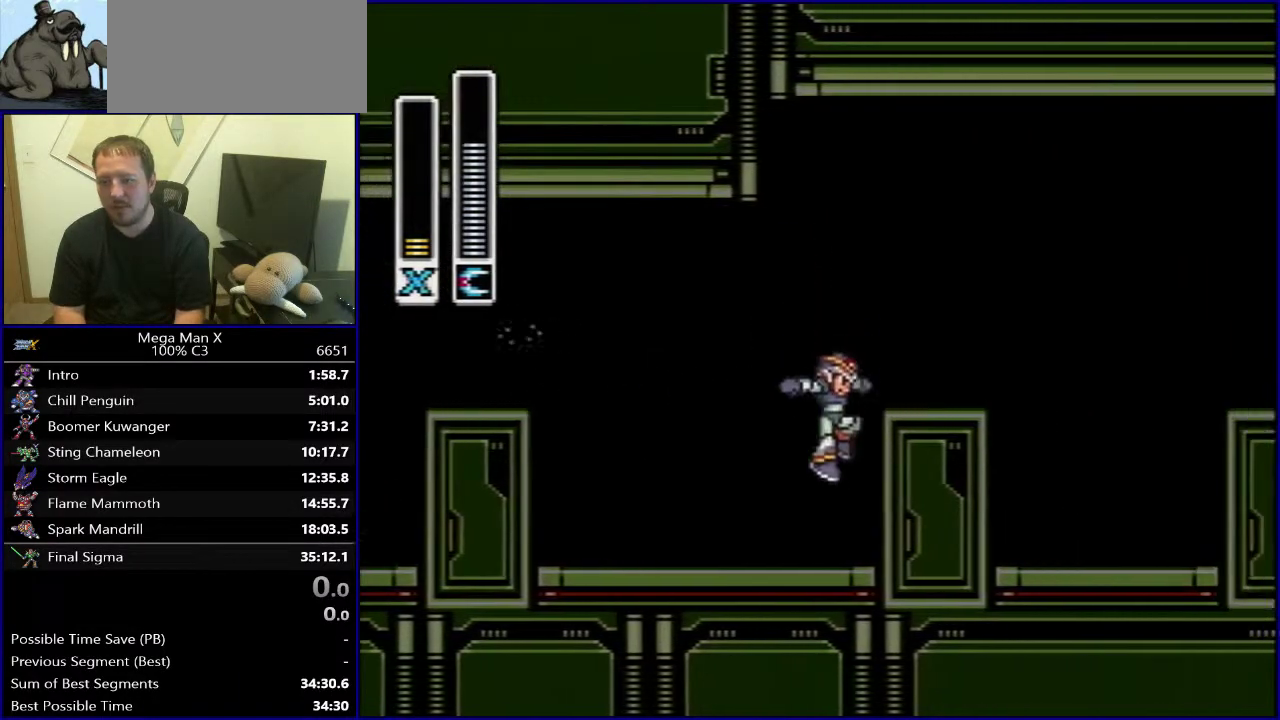
{"buttons": ["DPAD_RIGHT"], "events": [[417, "B", "up"]]}
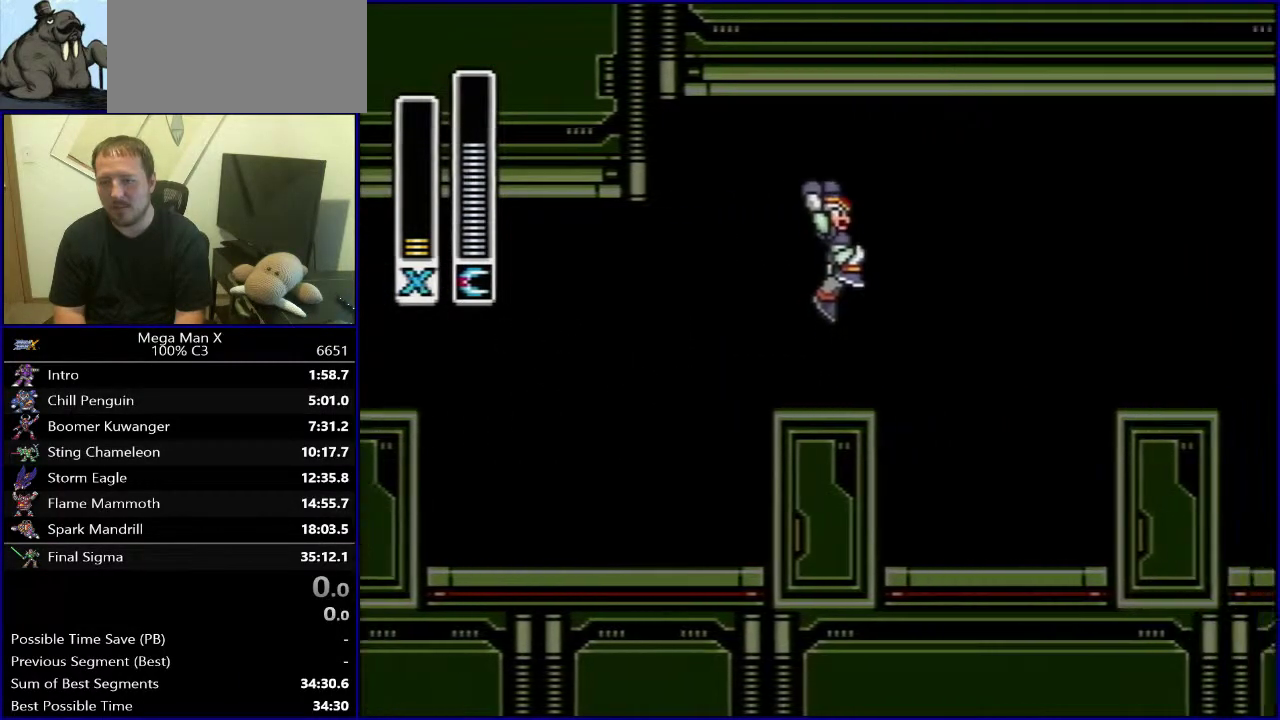
{"buttons": ["B", "DPAD_LEFT"], "events": [[100, "DPAD_RIGHT", "up"], [233, "DPAD_LEFT", "down"], [317, "B", "down"]]}
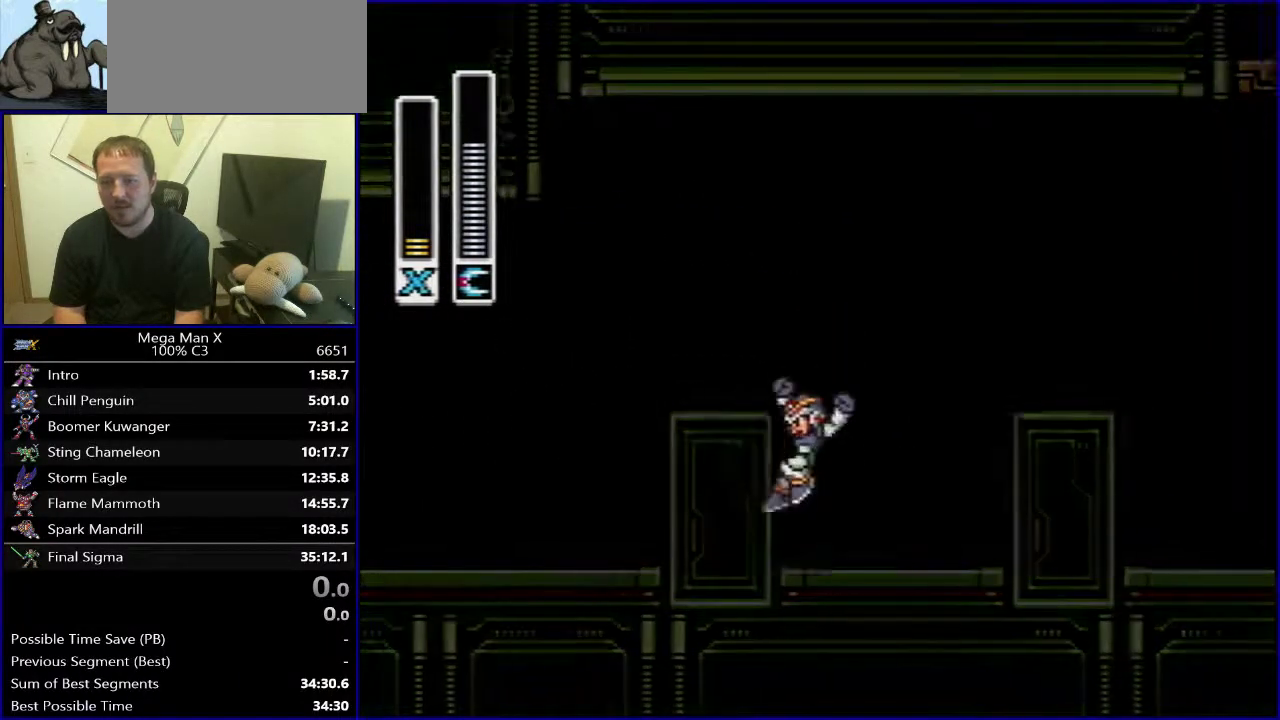
{"buttons": ["DPAD_LEFT"], "events": [[350, "B", "up"]]}
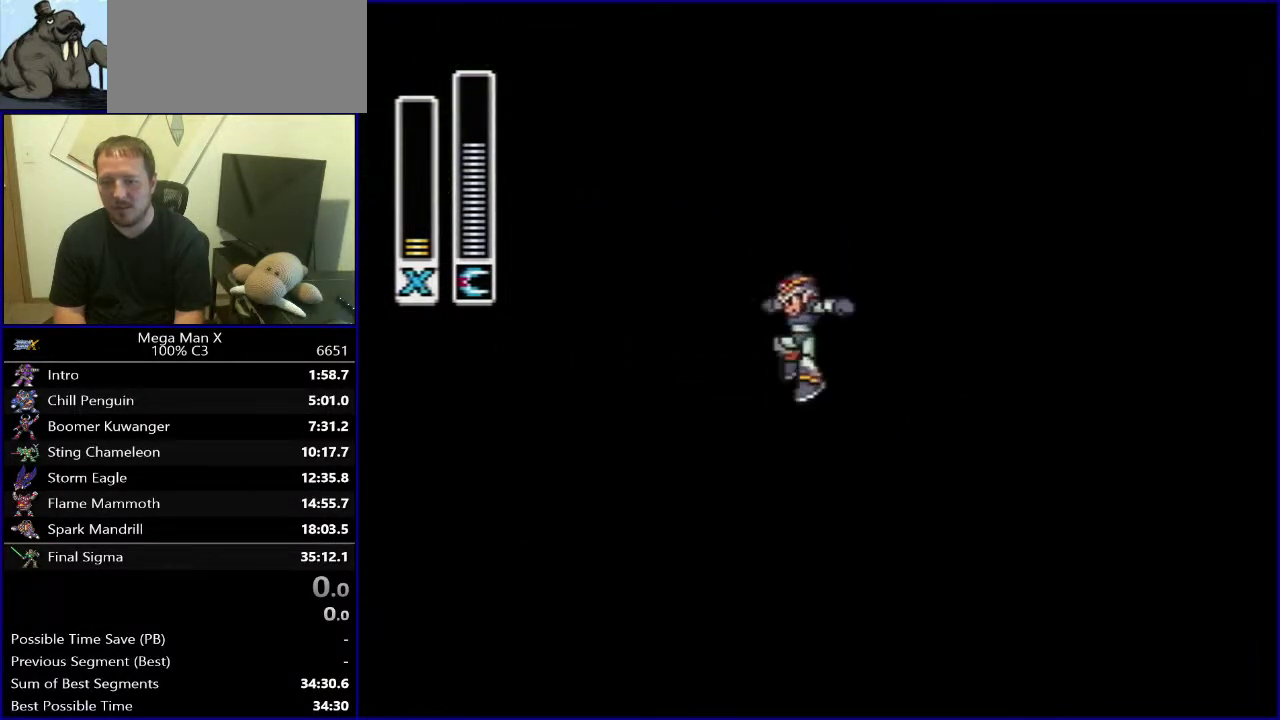
{"buttons": [], "events": [[117, "DPAD_LEFT", "up"], [150, "DPAD_RIGHT", "down"], [267, "DPAD_LEFT", "down"], [267, "DPAD_RIGHT", "up"], [383, "DPAD_LEFT", "up"], [400, "DPAD_RIGHT", "down"], [500, "DPAD_RIGHT", "up"]]}
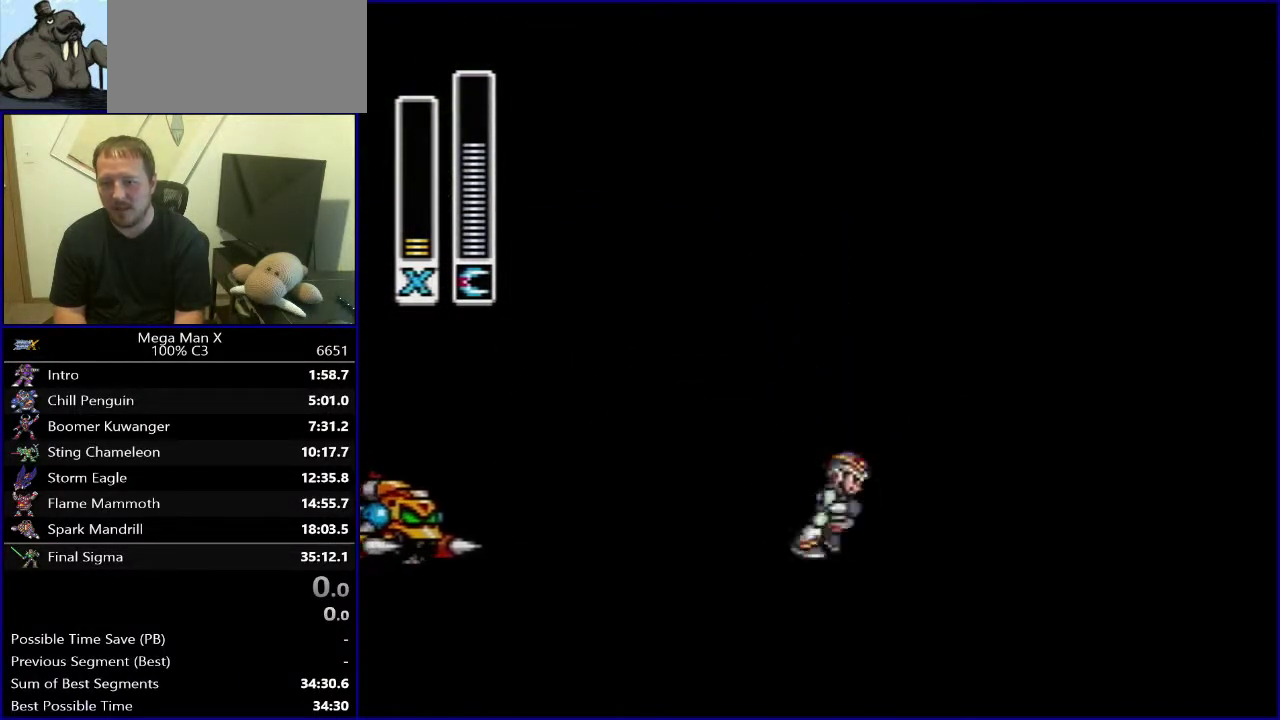
{"buttons": ["DPAD_LEFT"], "events": [[17, "DPAD_LEFT", "down"], [117, "DPAD_LEFT", "up"], [117, "DPAD_RIGHT", "down"], [233, "DPAD_RIGHT", "up"], [250, "DPAD_LEFT", "down"], [350, "DPAD_LEFT", "up"], [350, "DPAD_RIGHT", "down"], [433, "DPAD_RIGHT", "up"], [450, "DPAD_LEFT", "down"]]}
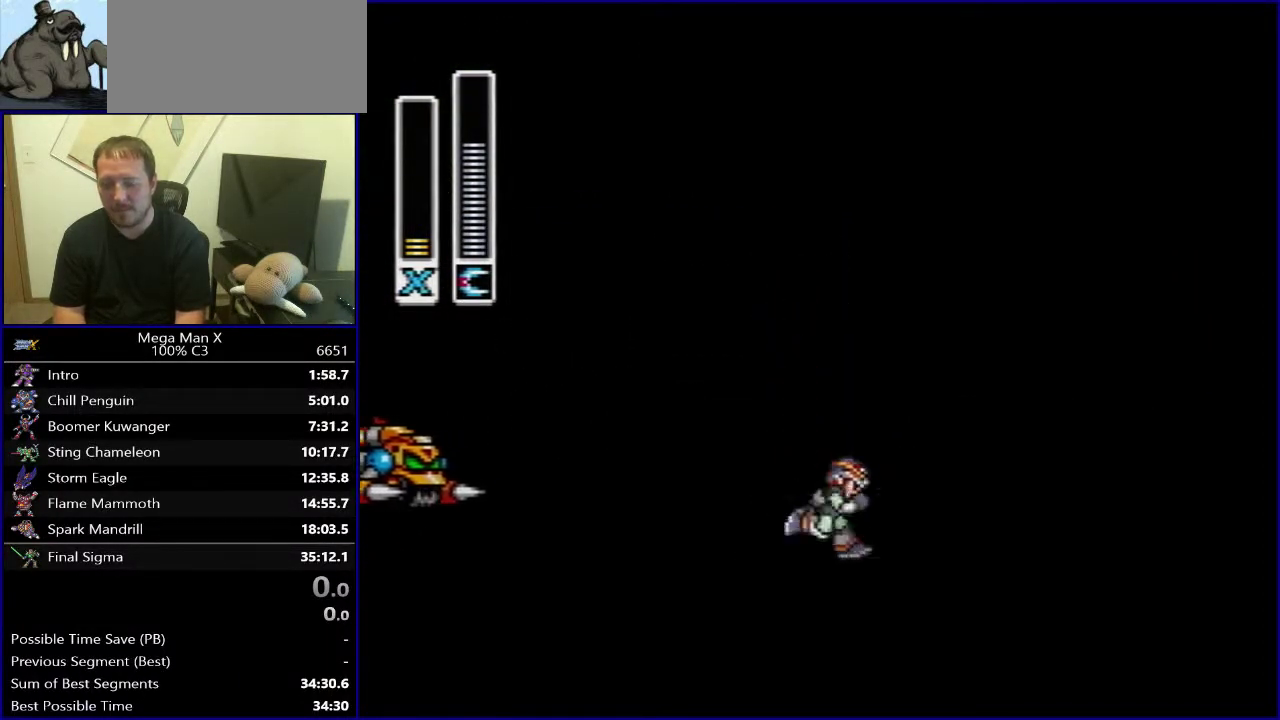
{"buttons": ["B", "DPAD_LEFT"], "events": [[100, "DPAD_LEFT", "up"], [150, "DPAD_LEFT", "down"], [317, "DPAD_LEFT", "up"], [333, "DPAD_RIGHT", "down"], [467, "DPAD_RIGHT", "up"], [483, "DPAD_LEFT", "down"], [500, "B", "down"]]}
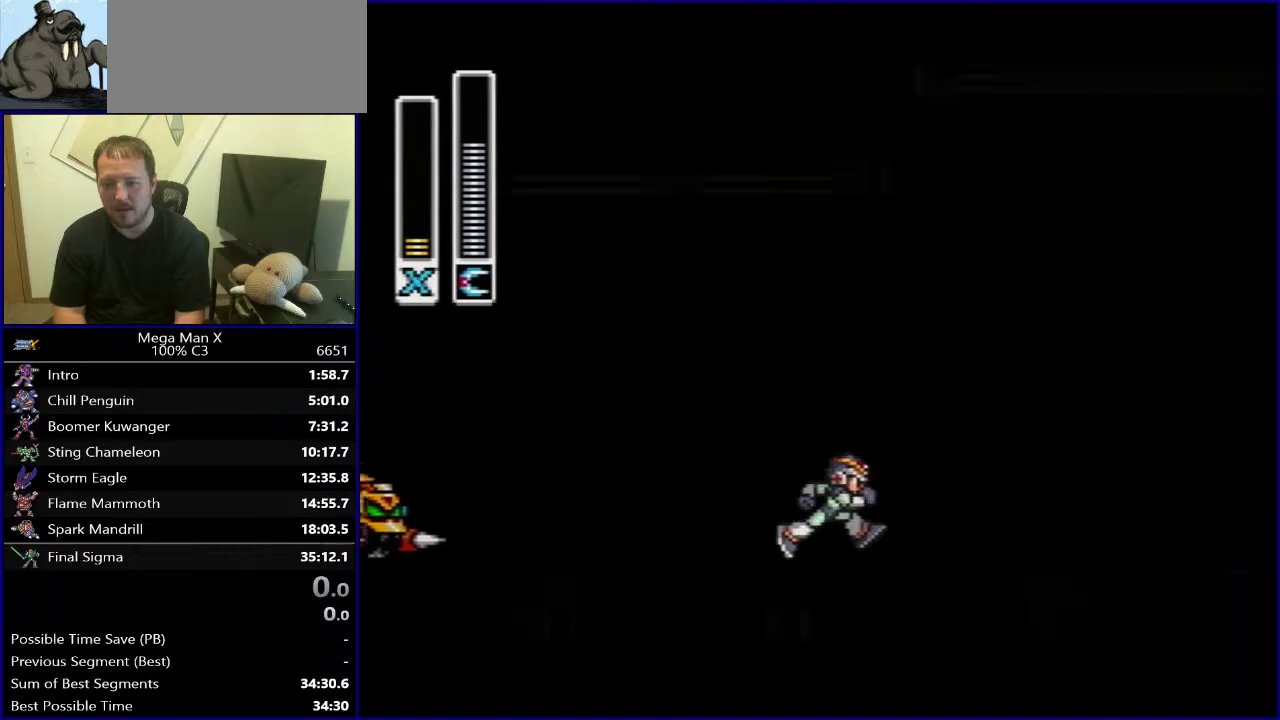
{"buttons": ["DPAD_RIGHT"], "events": [[233, "B", "up"], [350, "DPAD_LEFT", "up"], [433, "DPAD_RIGHT", "down"]]}